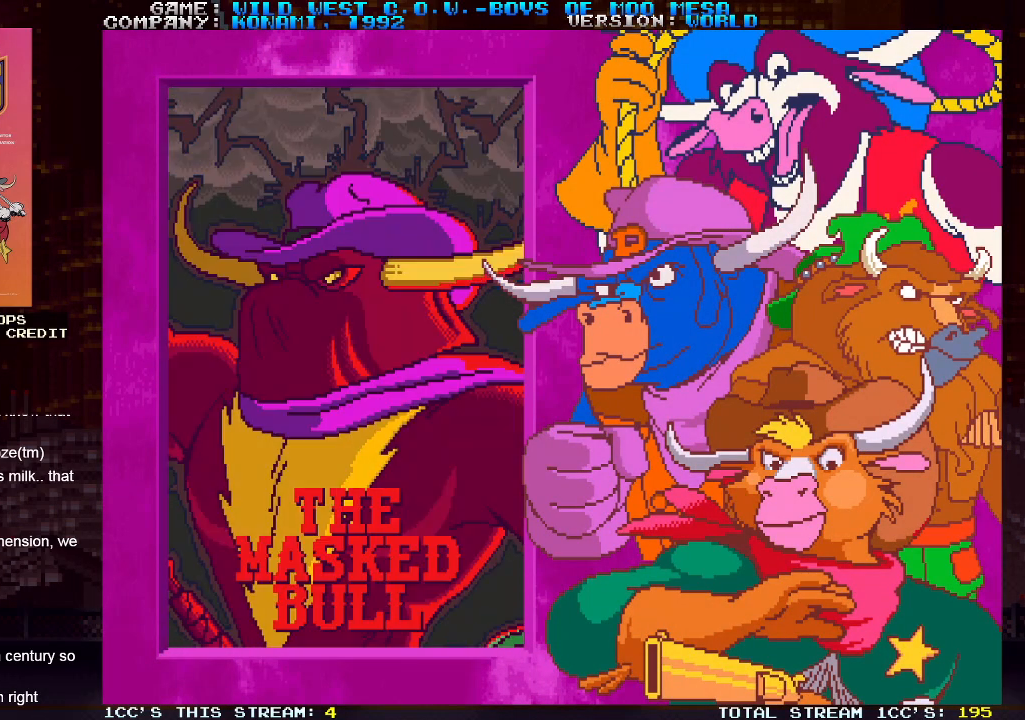
Gameplay with a controller (arcade stick); each line is a JSON object with the inputs held at the frame after it. "events" lists button and stick changes between this image and that frame as [ms after this image, input, new state], when the widget could be followed in between. Not read: L3 R3.
{"buttons": [], "left_stick": "center", "events": [[117, "SQUARE", "down"], [233, "SQUARE", "up"]]}
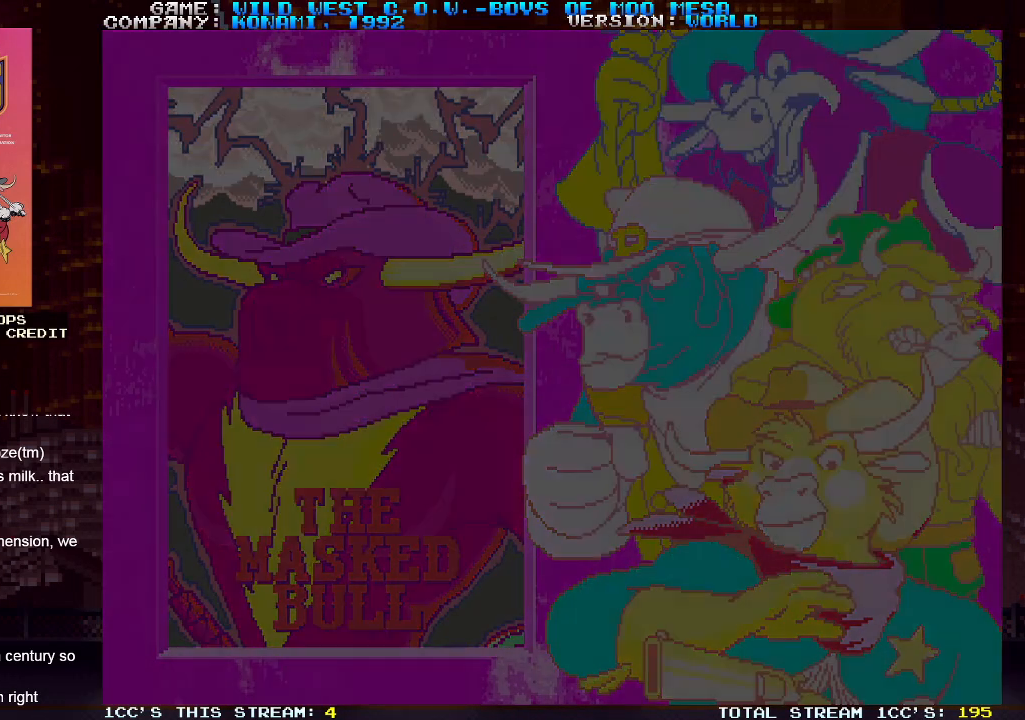
{"buttons": [], "left_stick": "center", "events": []}
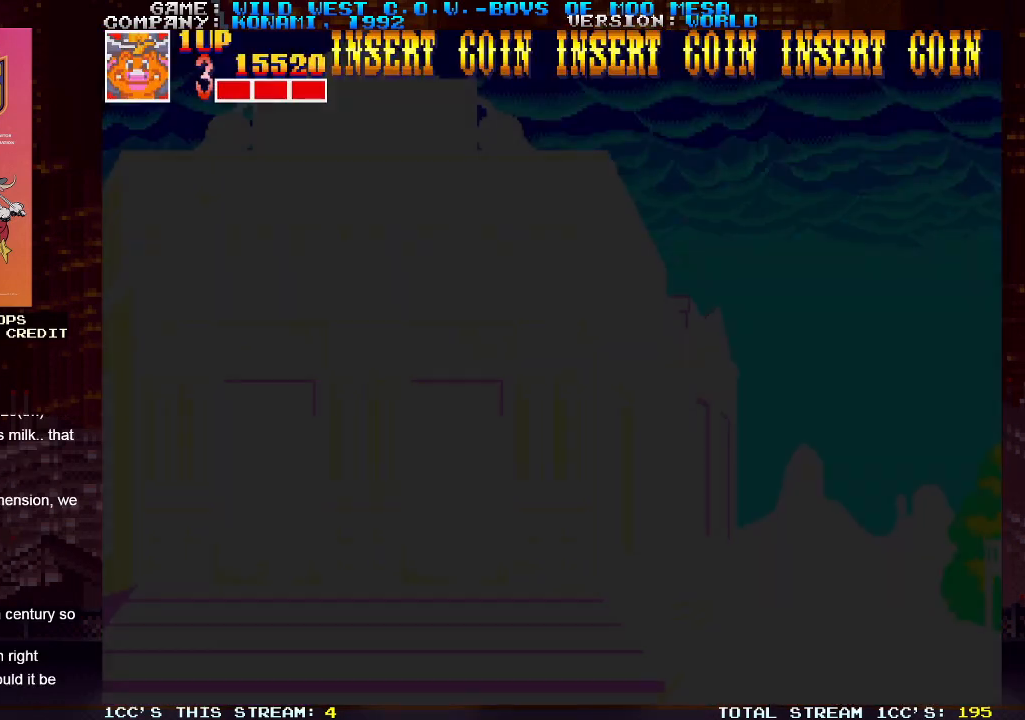
{"buttons": [], "left_stick": "center", "events": []}
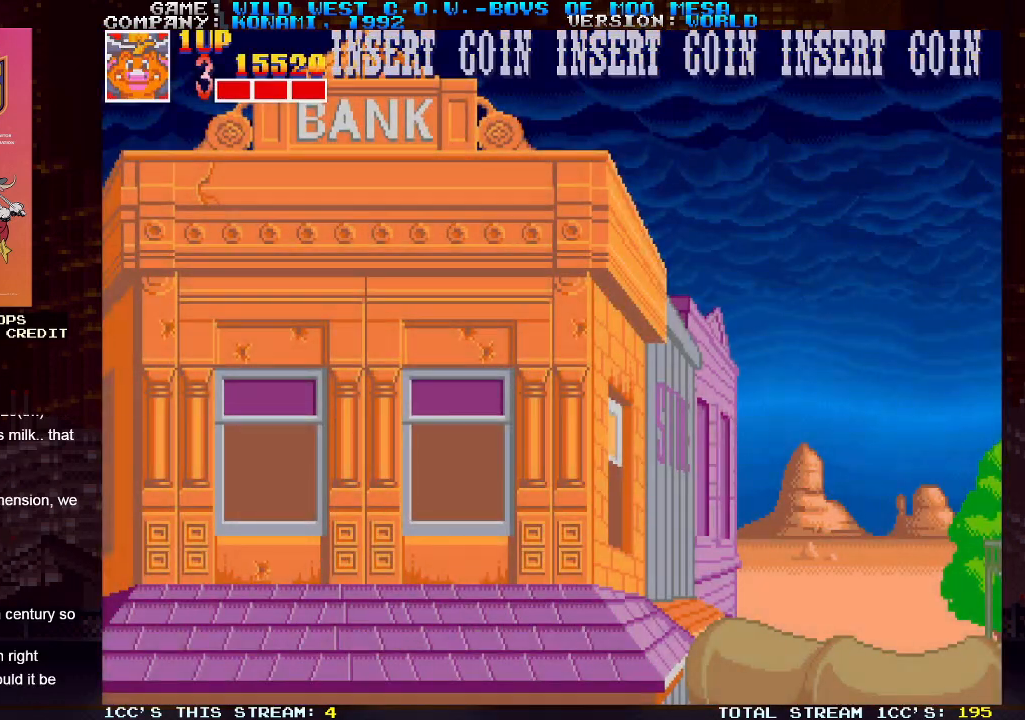
{"buttons": [], "left_stick": "right", "events": [[100, "left_stick", "right"]]}
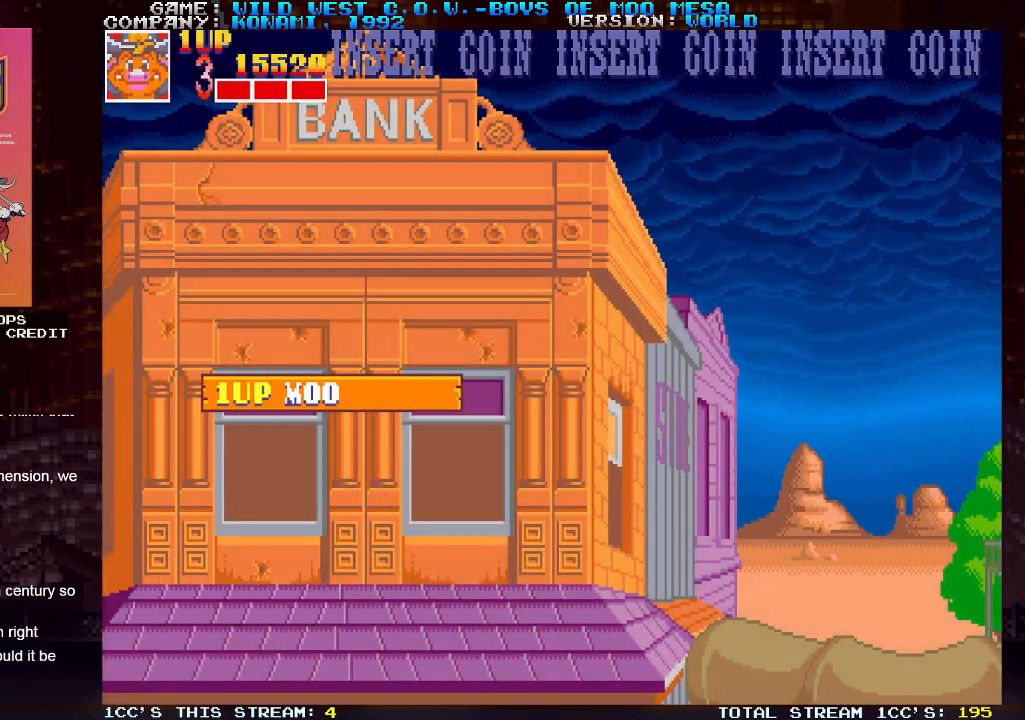
{"buttons": [], "left_stick": "right", "events": [[167, "SQUARE", "down"], [183, "SQUARE", "up"]]}
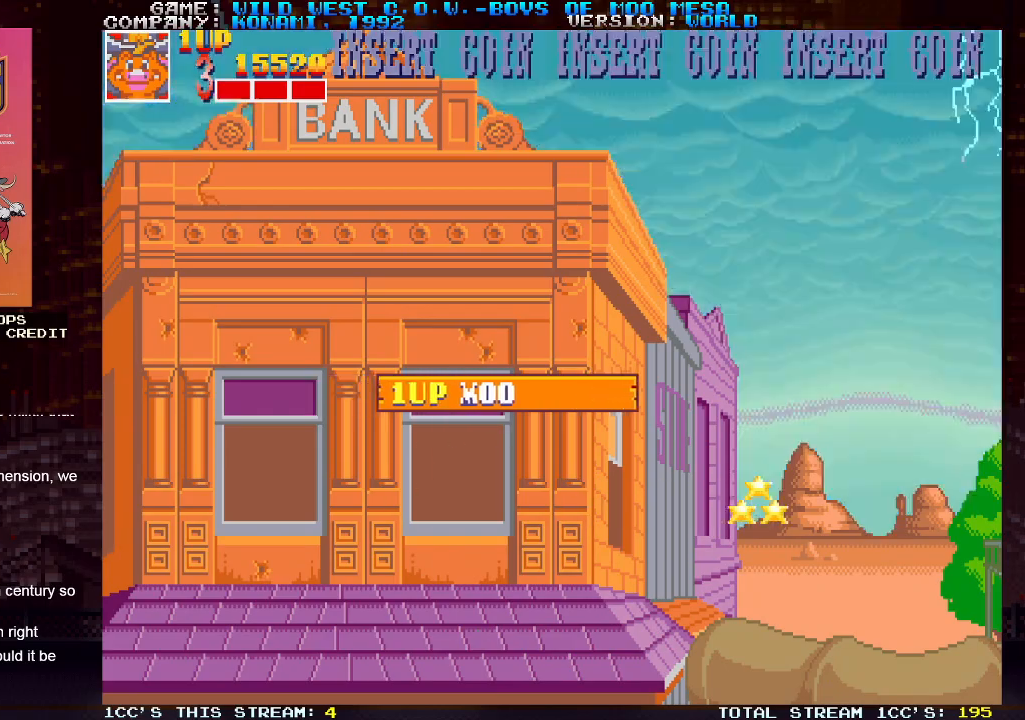
{"buttons": ["SQUARE"], "left_stick": "right", "events": [[200, "SQUARE", "down"], [250, "SQUARE", "up"], [300, "SQUARE", "down"], [333, "SQUARE", "up"], [400, "SQUARE", "down"]]}
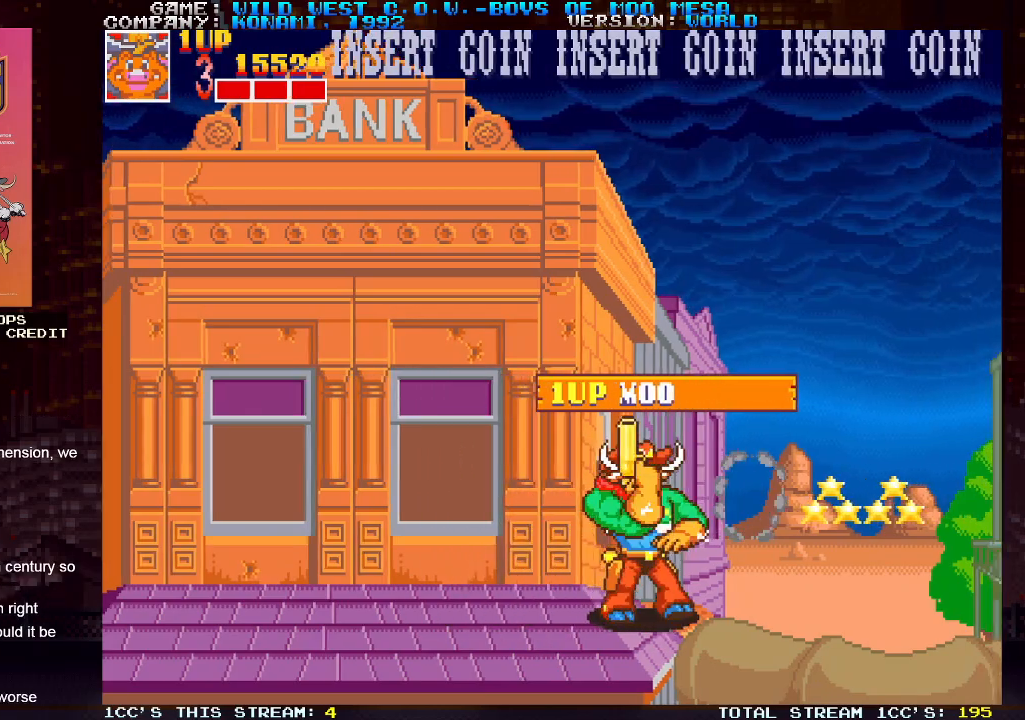
{"buttons": ["SQUARE"], "left_stick": "right", "events": [[50, "SQUARE", "up"], [100, "SQUARE", "down"], [150, "SQUARE", "up"], [183, "SQUARE", "down"], [233, "SQUARE", "up"], [300, "SQUARE", "down"], [333, "SQUARE", "up"], [383, "SQUARE", "down"], [417, "SQUARE", "up"], [483, "SQUARE", "down"]]}
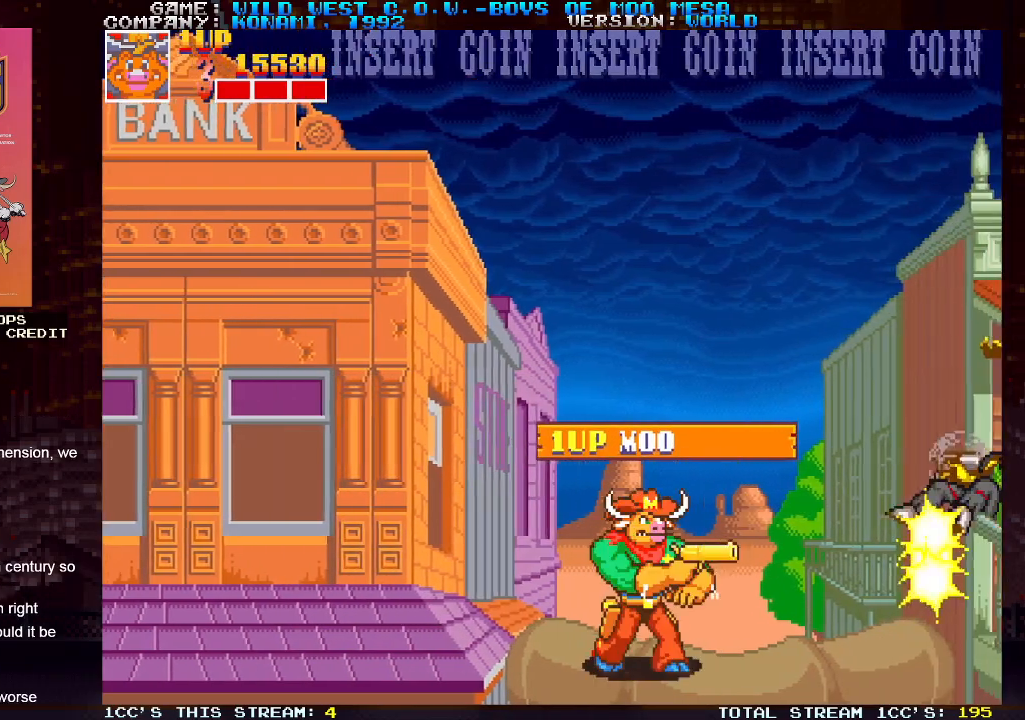
{"buttons": [], "left_stick": "right", "events": [[33, "SQUARE", "up"], [83, "SQUARE", "down"], [117, "SQUARE", "up"], [183, "SQUARE", "down"], [250, "SQUARE", "up"], [267, "SQUARE", "down"], [317, "SQUARE", "up"], [367, "SQUARE", "down"], [433, "SQUARE", "up"], [467, "SQUARE", "down"], [500, "SQUARE", "up"]]}
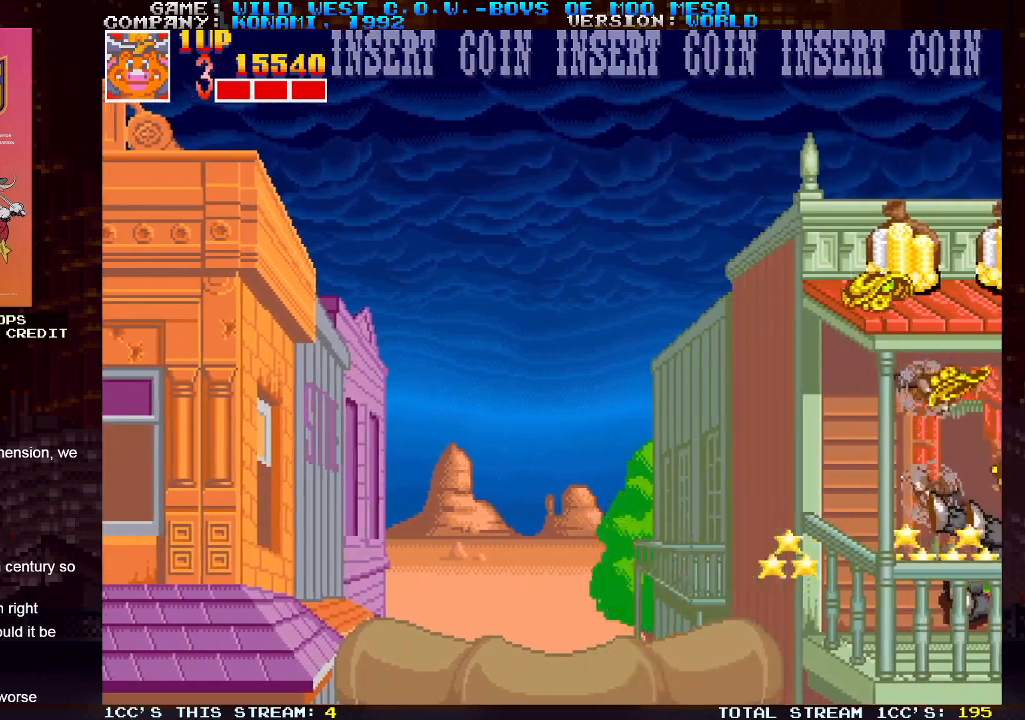
{"buttons": [], "left_stick": "center", "events": [[67, "SQUARE", "down"], [133, "SQUARE", "up"], [150, "SQUARE", "down"], [183, "SQUARE", "up"], [333, "left_stick", "center"], [367, "TRIANGLE", "down"], [467, "TRIANGLE", "up"]]}
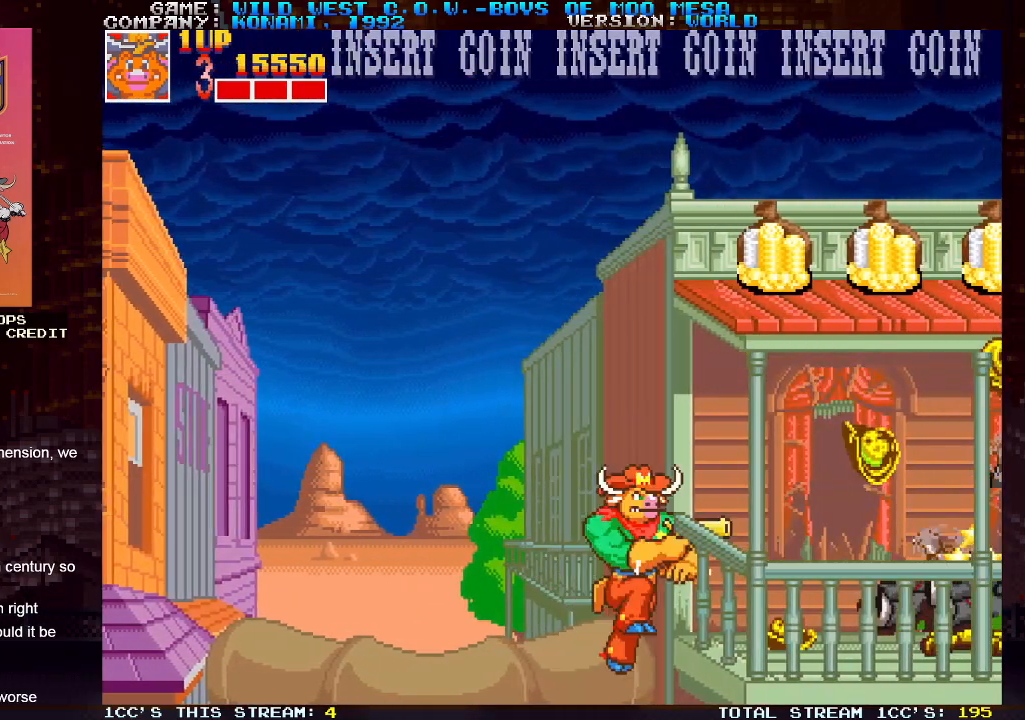
{"buttons": [], "left_stick": "right", "events": [[33, "left_stick", "right"], [133, "SQUARE", "down"], [167, "SQUARE", "up"], [217, "SQUARE", "down"], [250, "SQUARE", "up"], [333, "SQUARE", "down"], [383, "SQUARE", "up"], [417, "SQUARE", "down"], [450, "SQUARE", "up"]]}
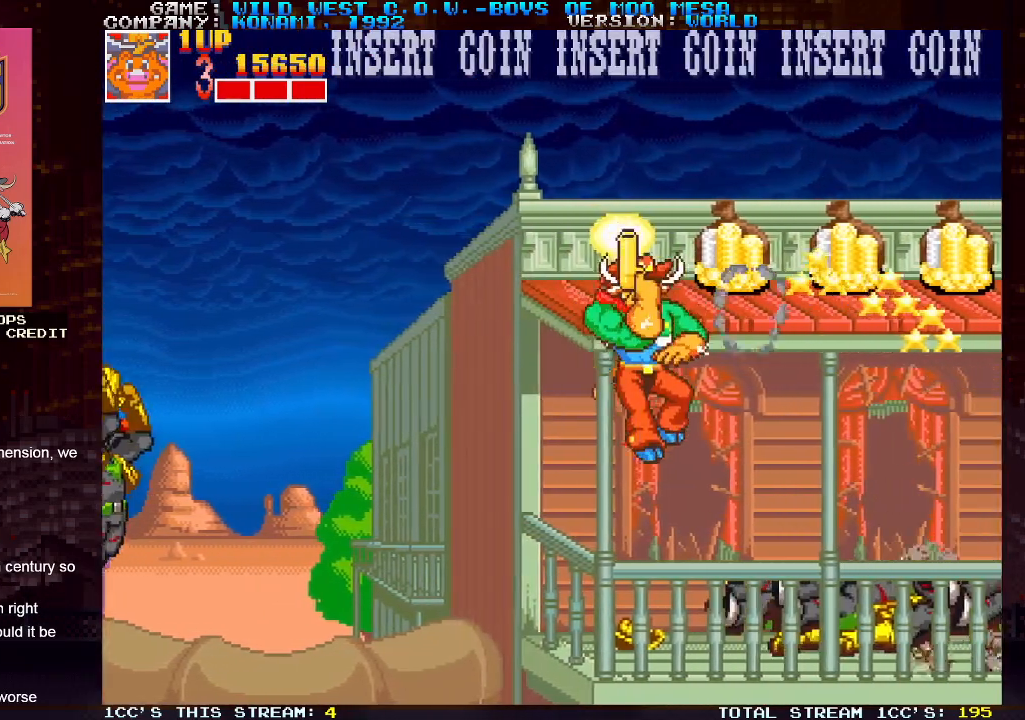
{"buttons": [], "left_stick": "center", "events": [[33, "SQUARE", "down"], [83, "SQUARE", "up"], [117, "SQUARE", "down"], [150, "SQUARE", "up"], [183, "left_stick", "center"], [217, "SQUARE", "down"], [267, "SQUARE", "up"], [300, "SQUARE", "down"], [350, "SQUARE", "up"], [450, "SQUARE", "down"], [500, "SQUARE", "up"]]}
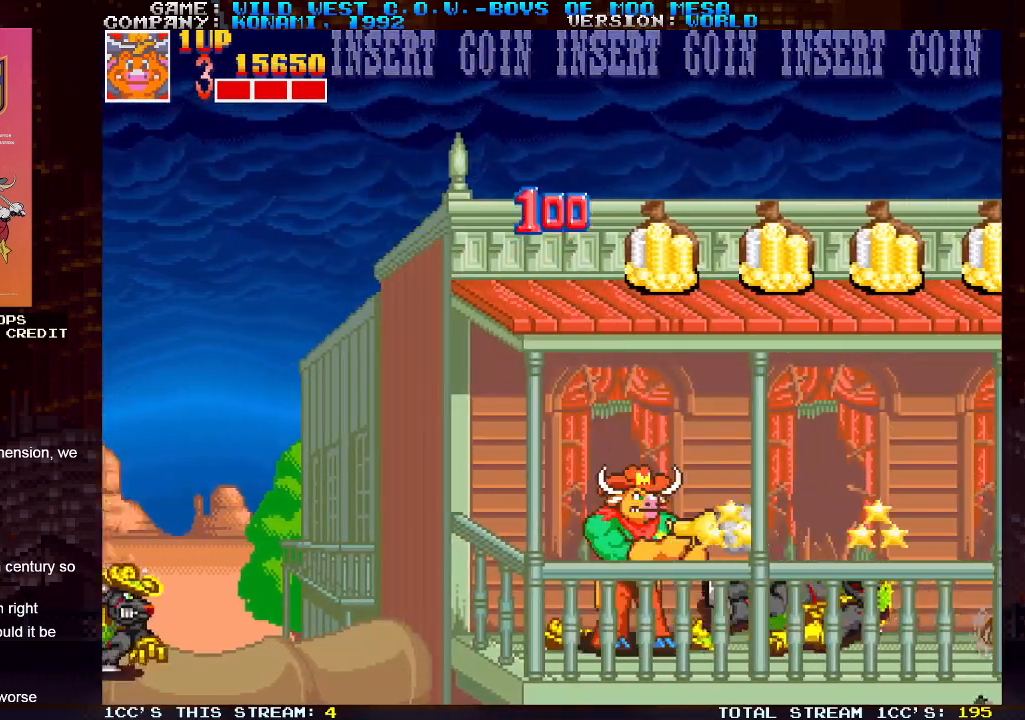
{"buttons": ["SQUARE"], "left_stick": "right", "events": [[67, "TRIANGLE", "down"], [167, "SQUARE", "down"], [167, "TRIANGLE", "up"], [183, "left_stick", "right"], [217, "SQUARE", "up"], [317, "SQUARE", "down"], [350, "SQUARE", "up"], [383, "SQUARE", "down"], [417, "SQUARE", "up"], [500, "SQUARE", "down"]]}
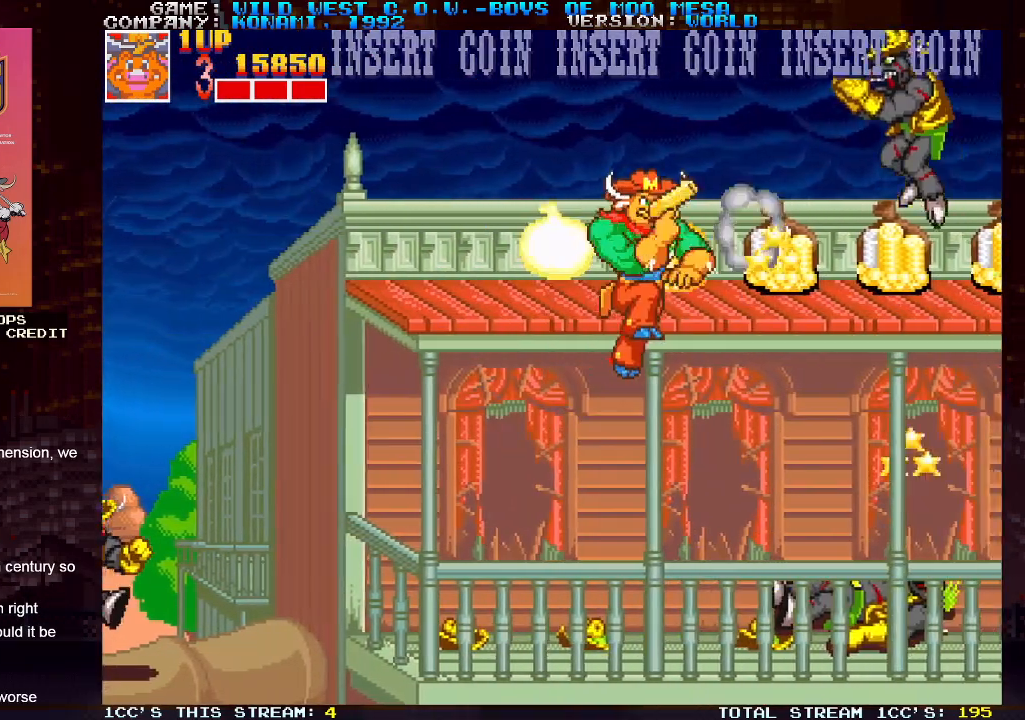
{"buttons": ["SQUARE"], "left_stick": "center", "events": [[50, "SQUARE", "up"], [100, "SQUARE", "down"], [133, "SQUARE", "up"], [200, "SQUARE", "down"], [233, "SQUARE", "up"], [283, "SQUARE", "down"], [317, "SQUARE", "up"], [417, "SQUARE", "down"], [450, "SQUARE", "up"], [483, "left_stick", "center"], [500, "SQUARE", "down"]]}
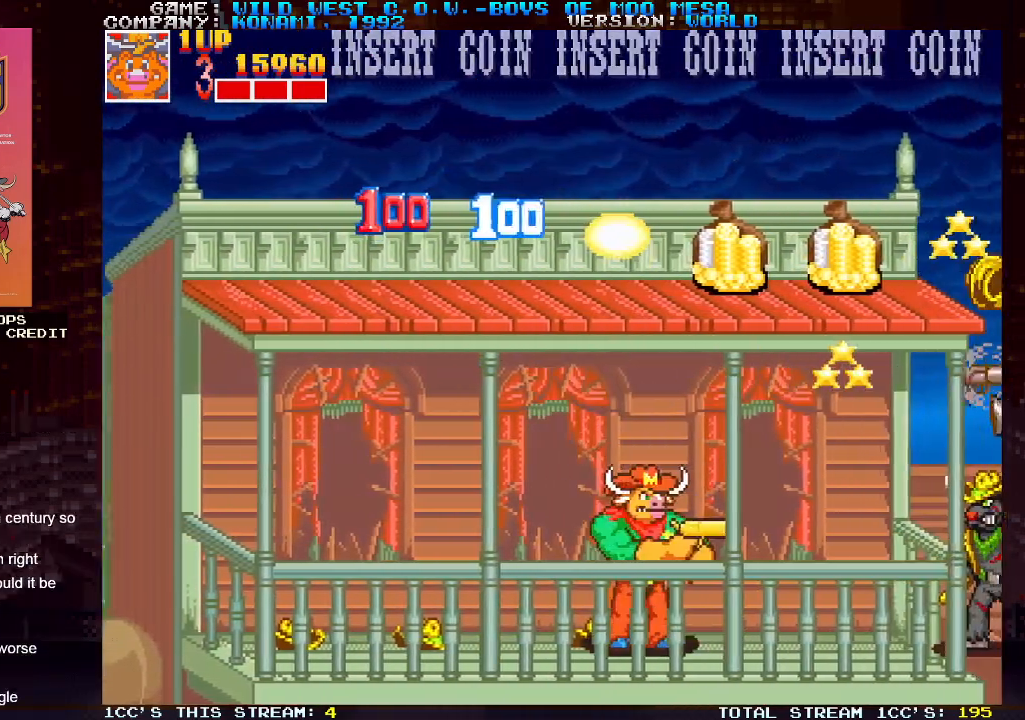
{"buttons": [], "left_stick": "center", "events": [[33, "SQUARE", "up"], [100, "SQUARE", "down"], [150, "SQUARE", "up"], [183, "SQUARE", "down"], [200, "left_stick", "right"], [233, "SQUARE", "up"], [283, "TRIANGLE", "down"], [367, "TRIANGLE", "up"], [483, "left_stick", "center"]]}
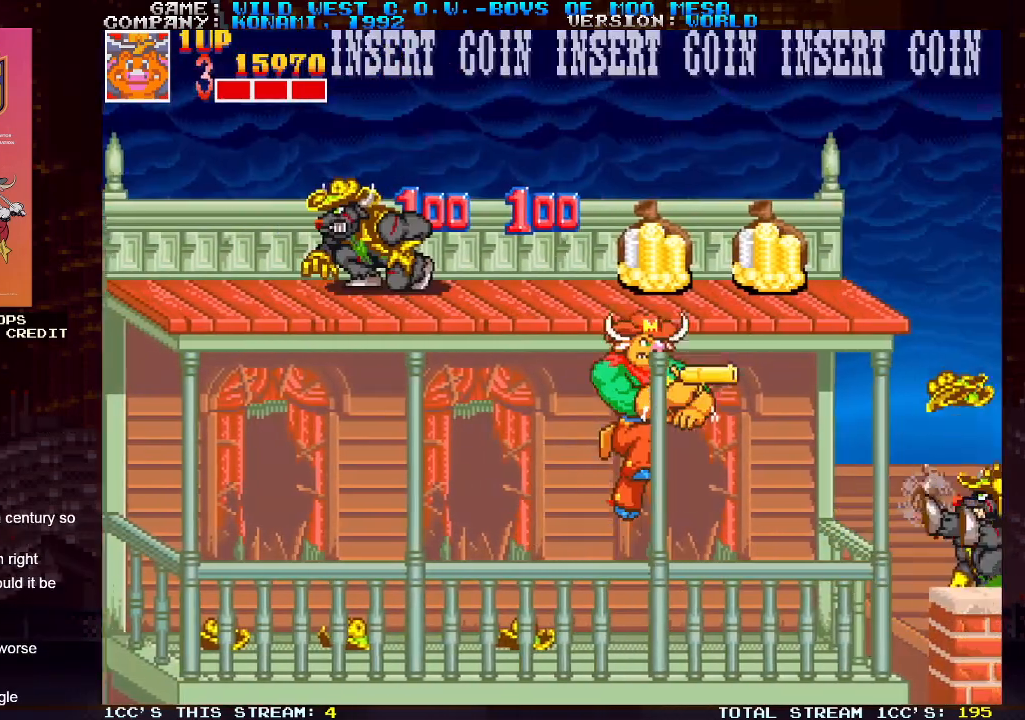
{"buttons": ["SQUARE"], "left_stick": "right", "events": [[17, "SQUARE", "down"], [33, "left_stick", "left"], [50, "SQUARE", "up"], [83, "SQUARE", "down"], [133, "SQUARE", "up"], [200, "SQUARE", "down"], [250, "left_stick", "center"], [267, "SQUARE", "up"], [300, "SQUARE", "down"], [350, "SQUARE", "up"], [383, "left_stick", "right"], [400, "SQUARE", "down"], [467, "SQUARE", "up"], [500, "SQUARE", "down"]]}
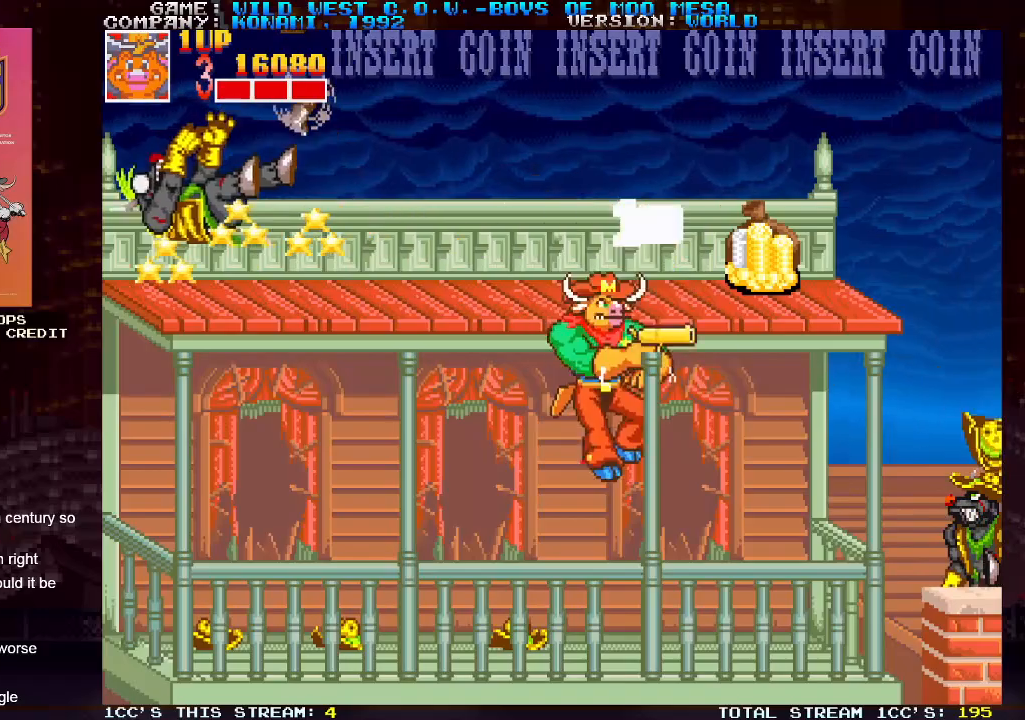
{"buttons": [], "left_stick": "center", "events": [[50, "SQUARE", "up"], [133, "SQUARE", "down"], [167, "SQUARE", "up"], [217, "SQUARE", "down"], [250, "SQUARE", "up"], [317, "SQUARE", "down"], [333, "left_stick", "center"], [367, "SQUARE", "up"], [400, "SQUARE", "down"], [450, "SQUARE", "up"]]}
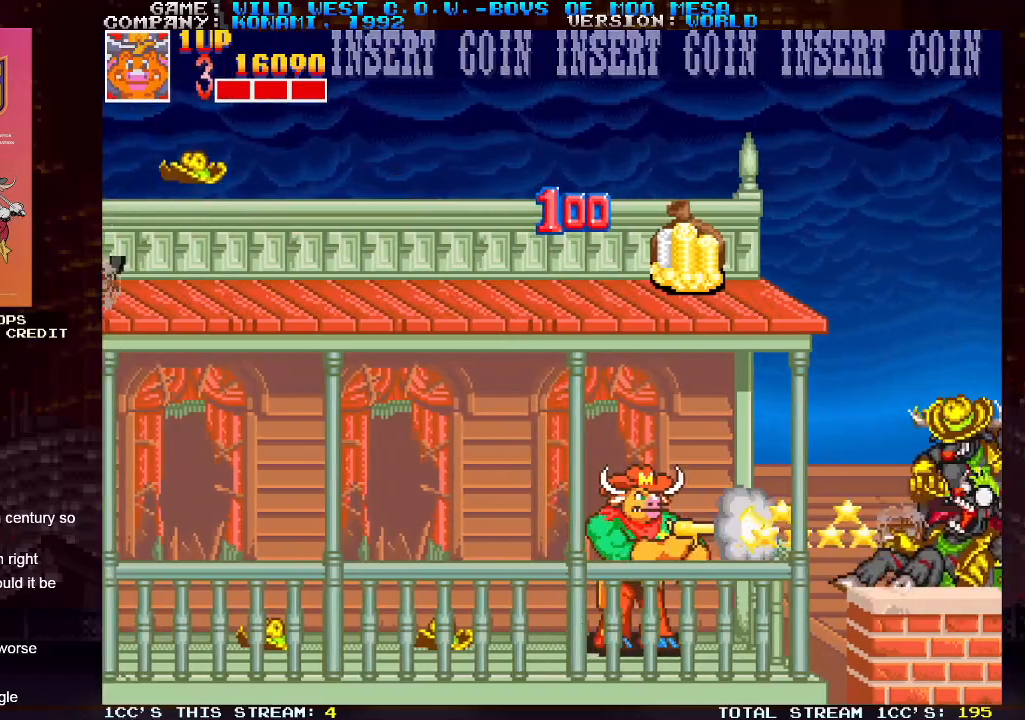
{"buttons": ["SQUARE"], "left_stick": "down-right", "events": [[17, "SQUARE", "down"], [50, "SQUARE", "up"], [100, "SQUARE", "down"], [150, "SQUARE", "up"], [217, "TRIANGLE", "down"], [300, "TRIANGLE", "up"], [317, "SQUARE", "down"], [383, "SQUARE", "up"], [400, "left_stick", "right"], [467, "SQUARE", "down"], [467, "left_stick", "down-right"]]}
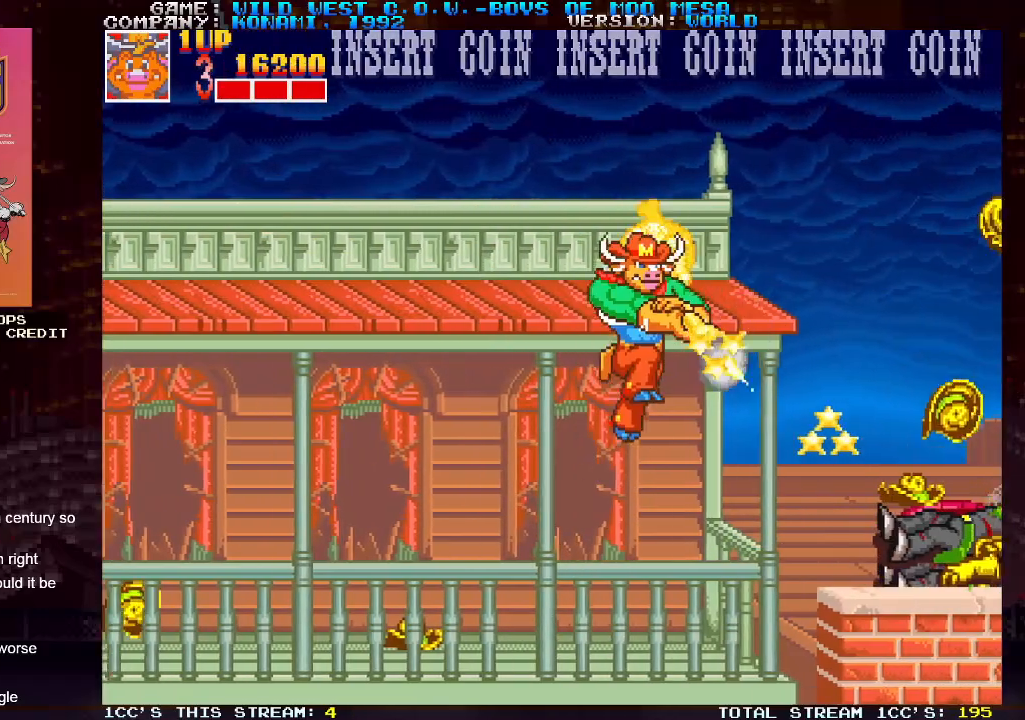
{"buttons": [], "left_stick": "down-right", "events": [[17, "SQUARE", "up"], [33, "SQUARE", "down"], [67, "SQUARE", "up"], [150, "SQUARE", "down"], [200, "SQUARE", "up"], [217, "SQUARE", "down"], [267, "SQUARE", "up"], [333, "SQUARE", "down"], [417, "SQUARE", "up"]]}
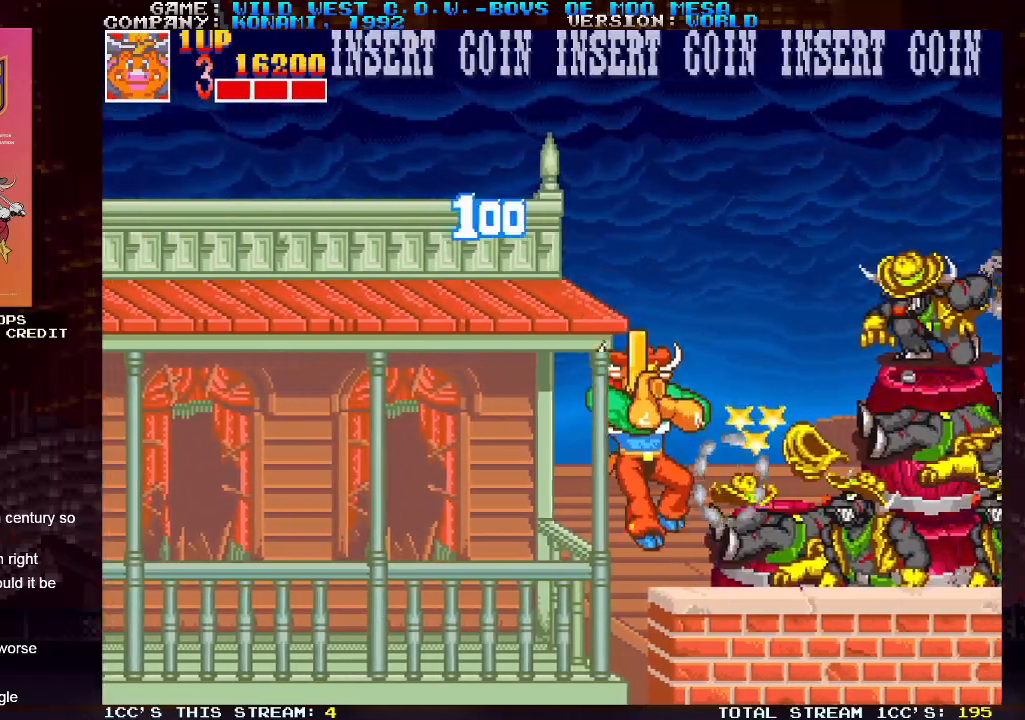
{"buttons": [], "left_stick": "center", "events": [[17, "left_stick", "center"], [133, "SQUARE", "down"], [133, "TRIANGLE", "down"], [183, "SQUARE", "up"], [183, "TRIANGLE", "up"]]}
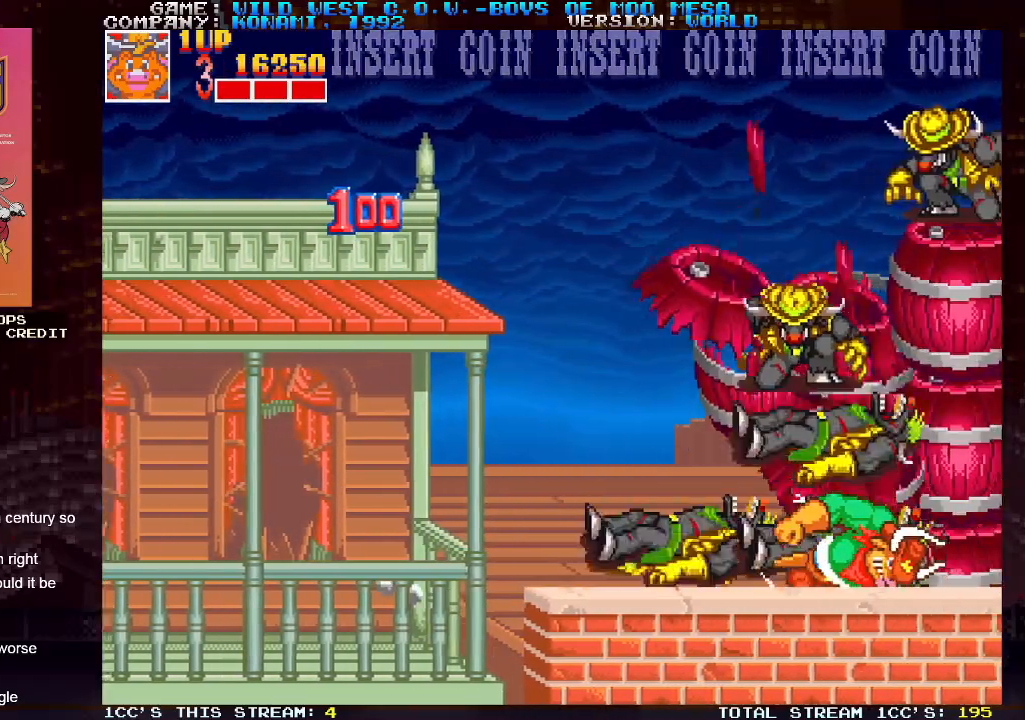
{"buttons": [], "left_stick": "center", "events": [[83, "left_stick", "left"], [433, "left_stick", "center"]]}
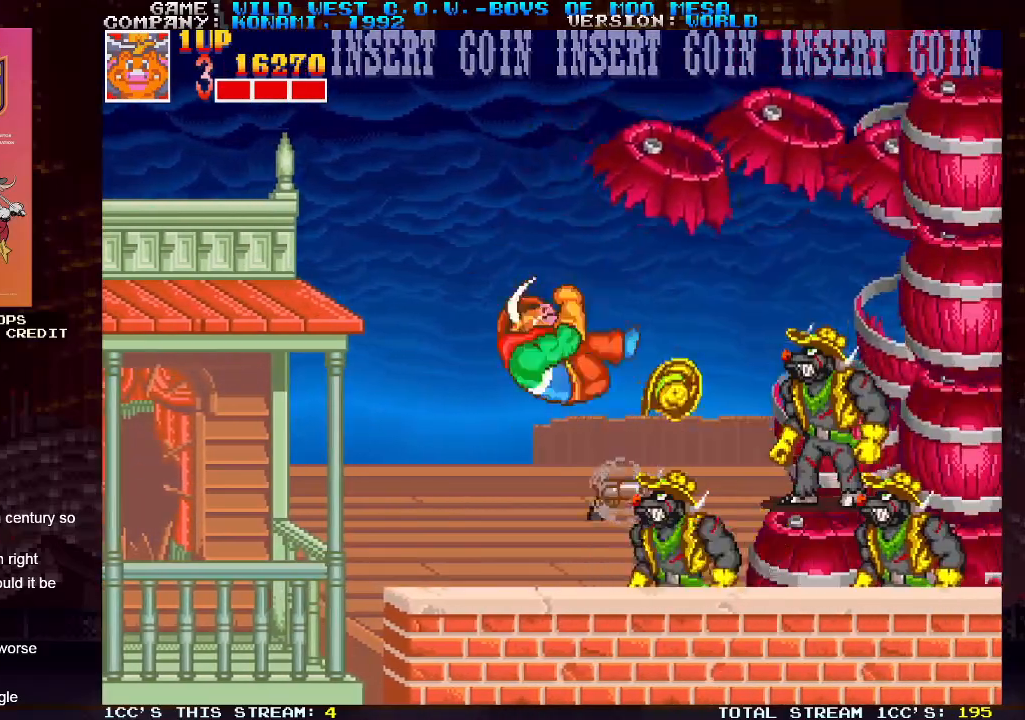
{"buttons": ["SQUARE", "TRIANGLE"], "left_stick": "center", "events": [[150, "left_stick", "right"], [467, "SQUARE", "down"], [483, "TRIANGLE", "down"], [483, "left_stick", "center"]]}
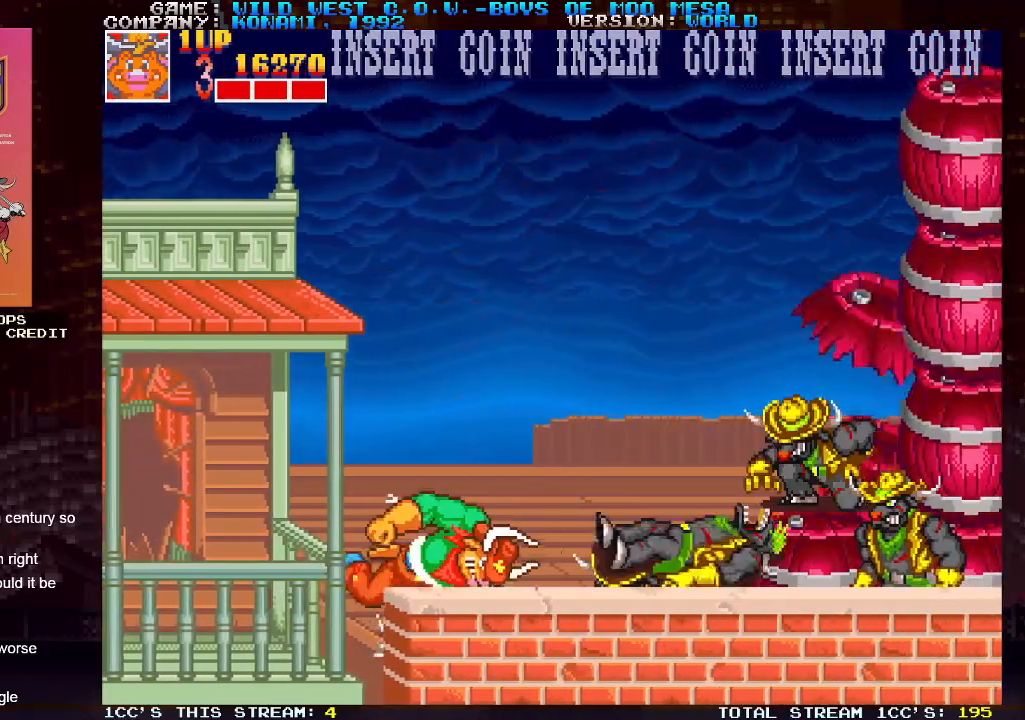
{"buttons": [], "left_stick": "center", "events": [[33, "TRIANGLE", "up"], [50, "SQUARE", "up"]]}
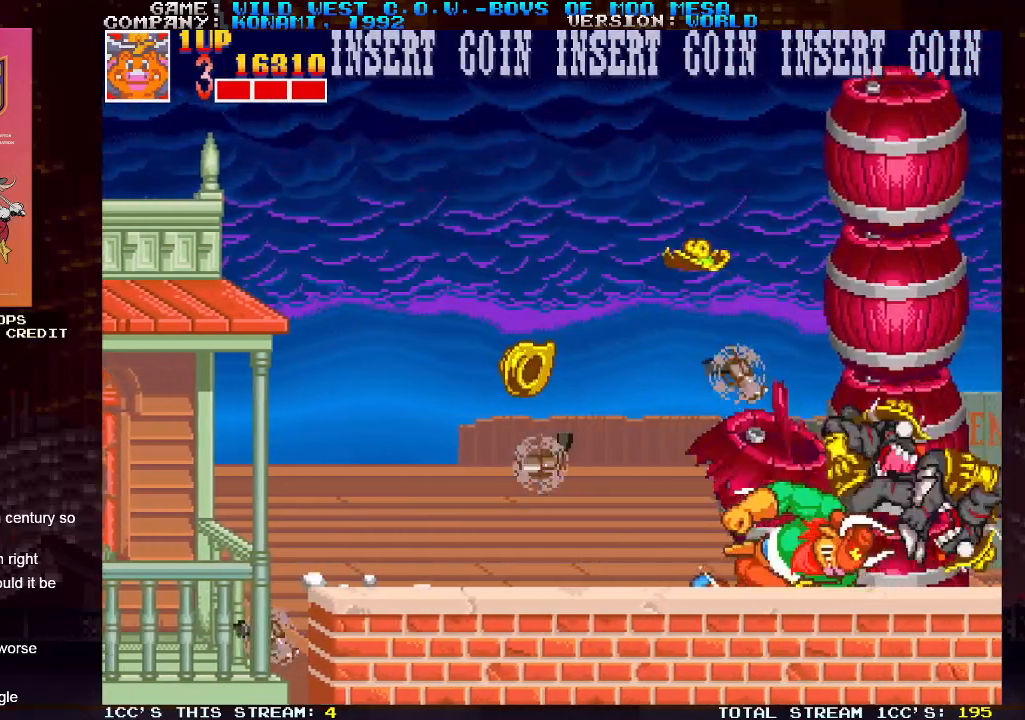
{"buttons": [], "left_stick": "right", "events": [[67, "left_stick", "left"], [350, "left_stick", "center"], [467, "left_stick", "right"]]}
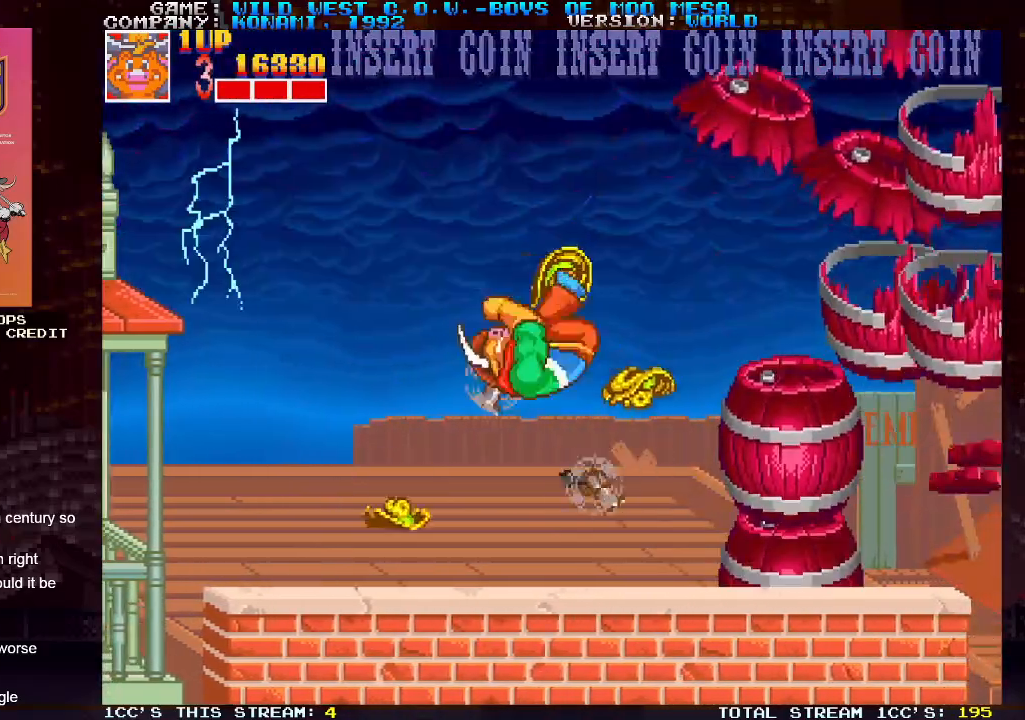
{"buttons": ["SQUARE", "TRIANGLE"], "left_stick": "center", "events": [[467, "SQUARE", "down"], [467, "TRIANGLE", "down"], [483, "left_stick", "center"]]}
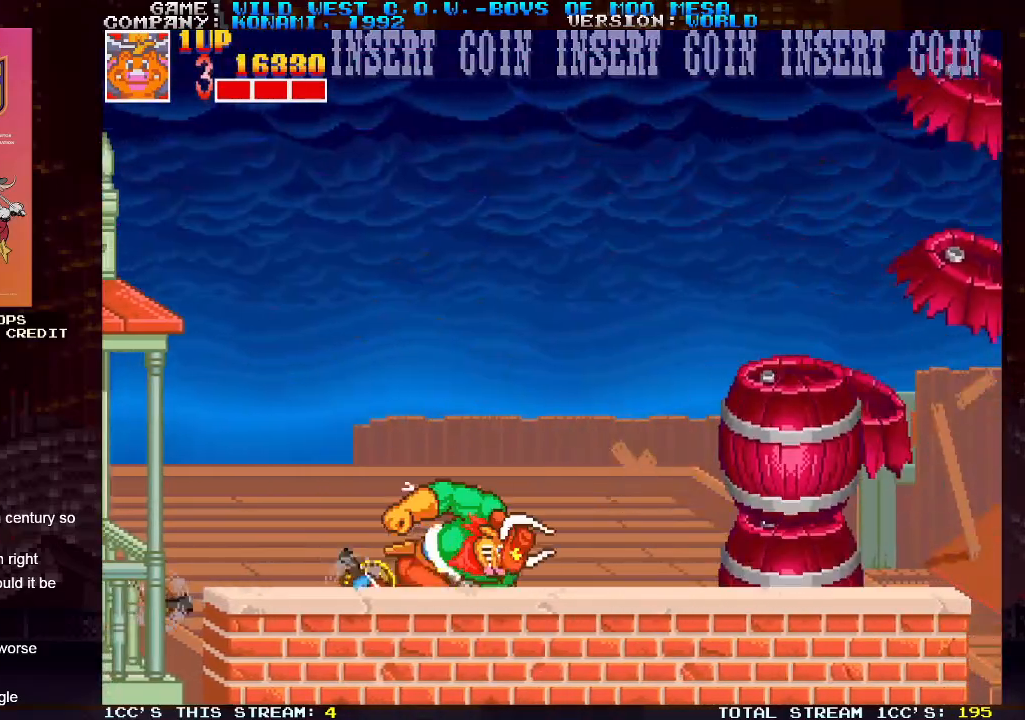
{"buttons": [], "left_stick": "center", "events": [[33, "SQUARE", "up"], [33, "TRIANGLE", "up"], [333, "left_stick", "left"], [483, "left_stick", "center"]]}
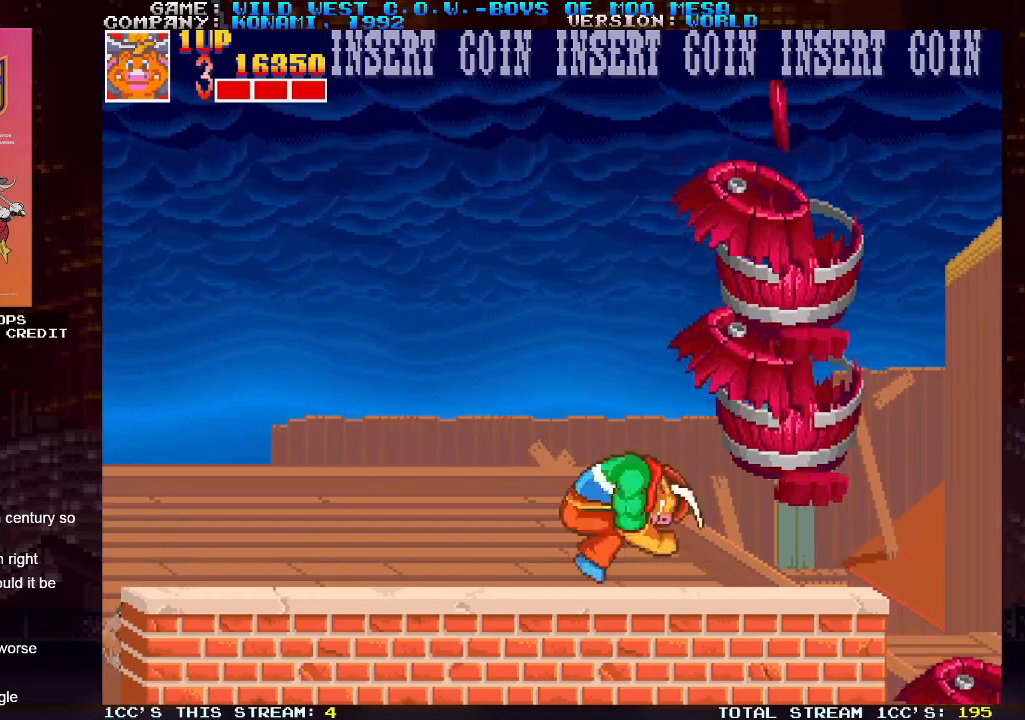
{"buttons": [], "left_stick": "right", "events": [[33, "left_stick", "right"]]}
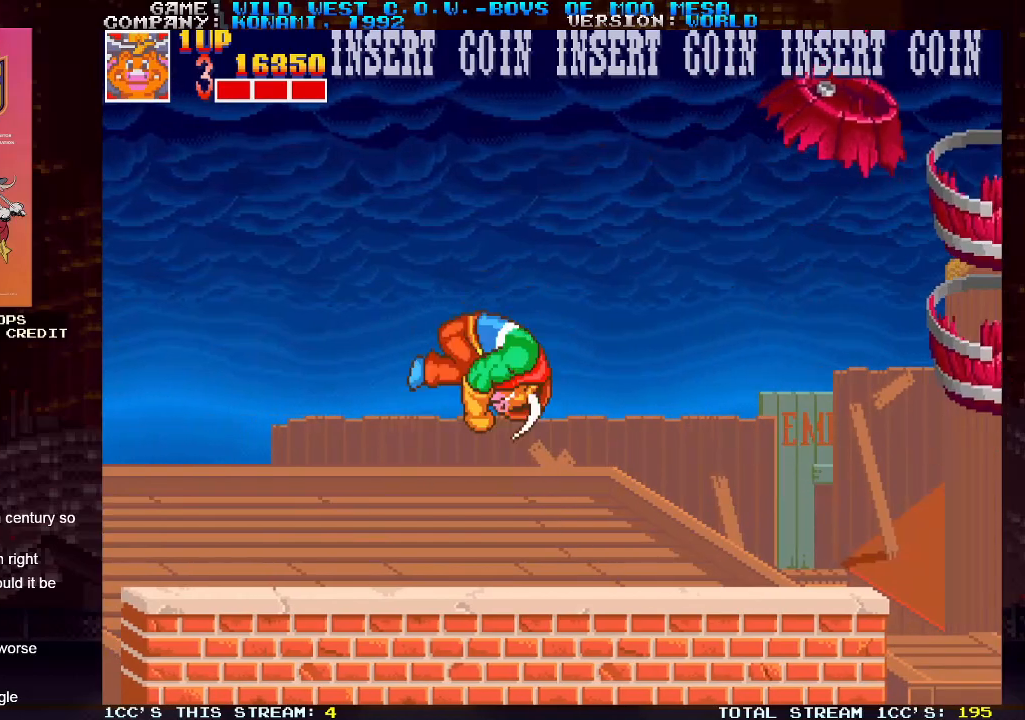
{"buttons": [], "left_stick": "right", "events": [[183, "SQUARE", "down"], [200, "SQUARE", "up"], [267, "SQUARE", "down"], [317, "SQUARE", "up"], [367, "SQUARE", "down"], [383, "SQUARE", "up"], [467, "SQUARE", "down"], [500, "SQUARE", "up"]]}
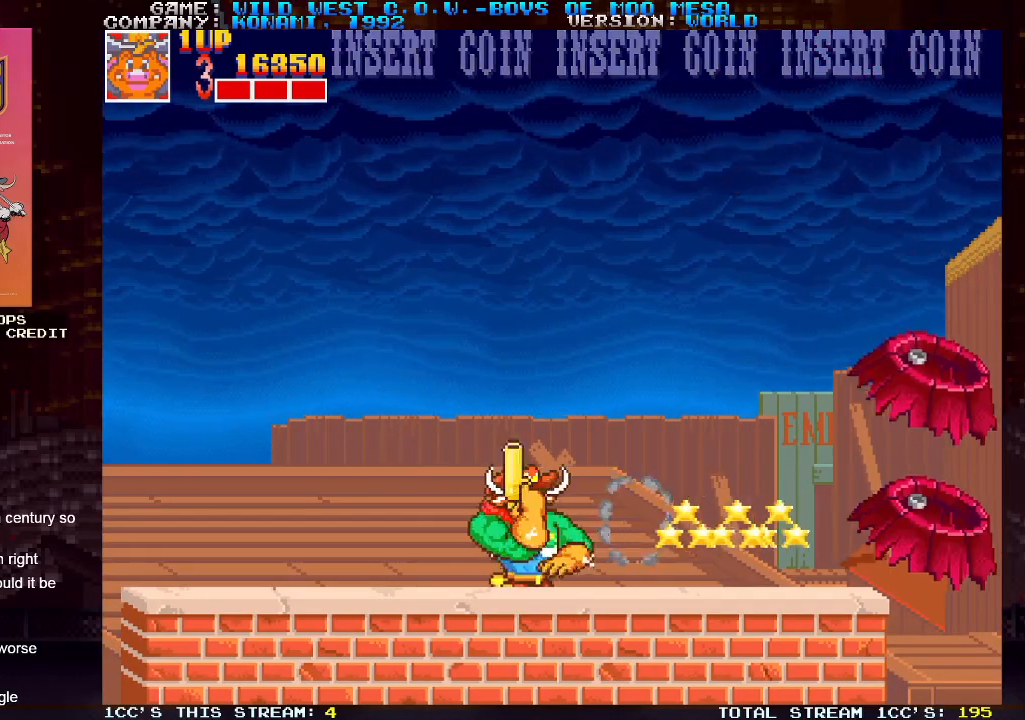
{"buttons": [], "left_stick": "right", "events": [[50, "SQUARE", "down"], [83, "SQUARE", "up"], [150, "SQUARE", "down"], [200, "SQUARE", "up"], [233, "SQUARE", "down"], [267, "SQUARE", "up"], [333, "SQUARE", "down"], [383, "SQUARE", "up"], [433, "SQUARE", "down"], [450, "SQUARE", "up"]]}